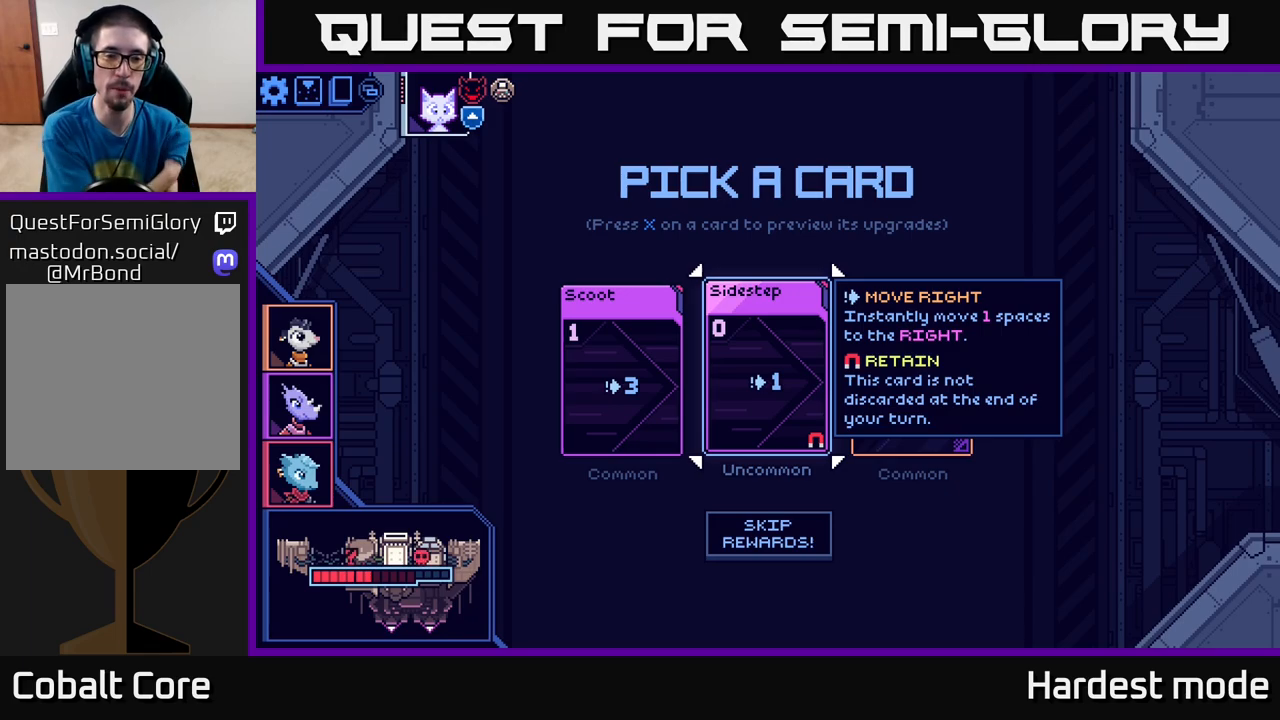
Gameplay with a controller (Xbox layout); each line is a JSON object with the inputs held at the frame after it. "events" lists button and stick changes between this image and that frame as [ms after this image, input, new state], when the widget could be followed in between.
{"buttons": [], "left_stick": "down-left", "right_stick": "center", "events": [[450, "left_stick", "down-left"]]}
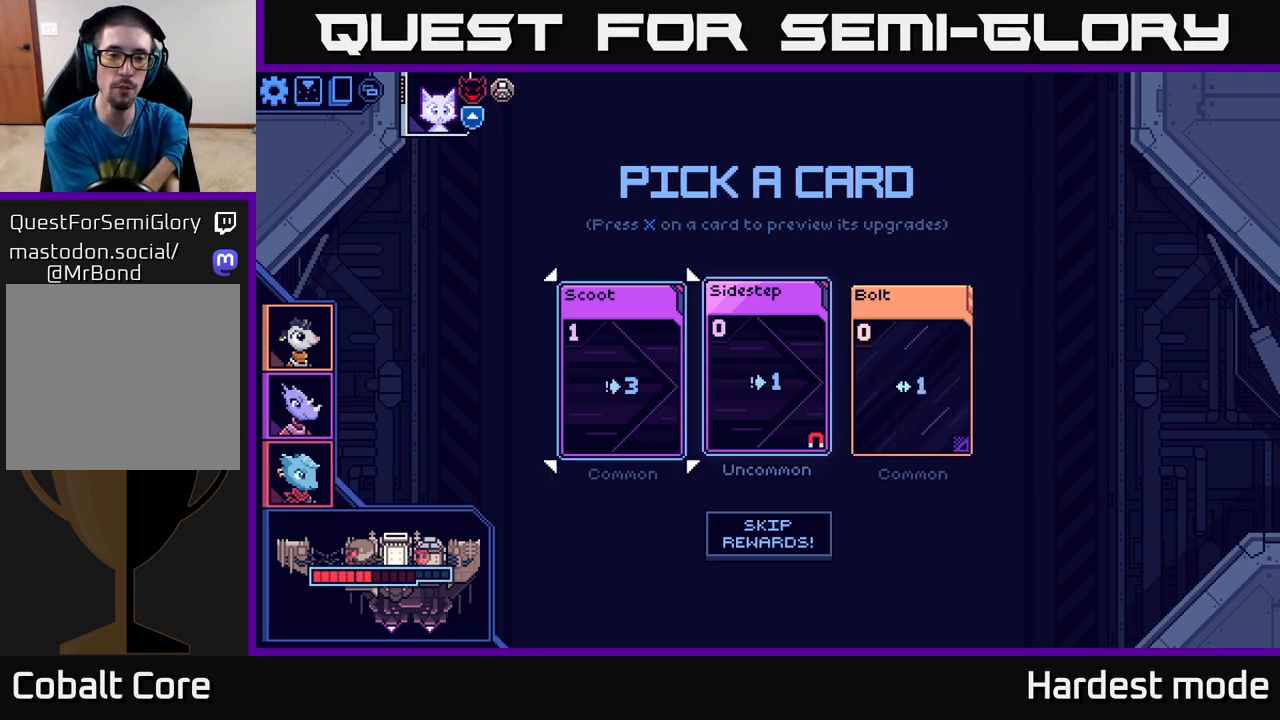
{"buttons": [], "left_stick": "center", "right_stick": "center", "events": [[183, "left_stick", "center"]]}
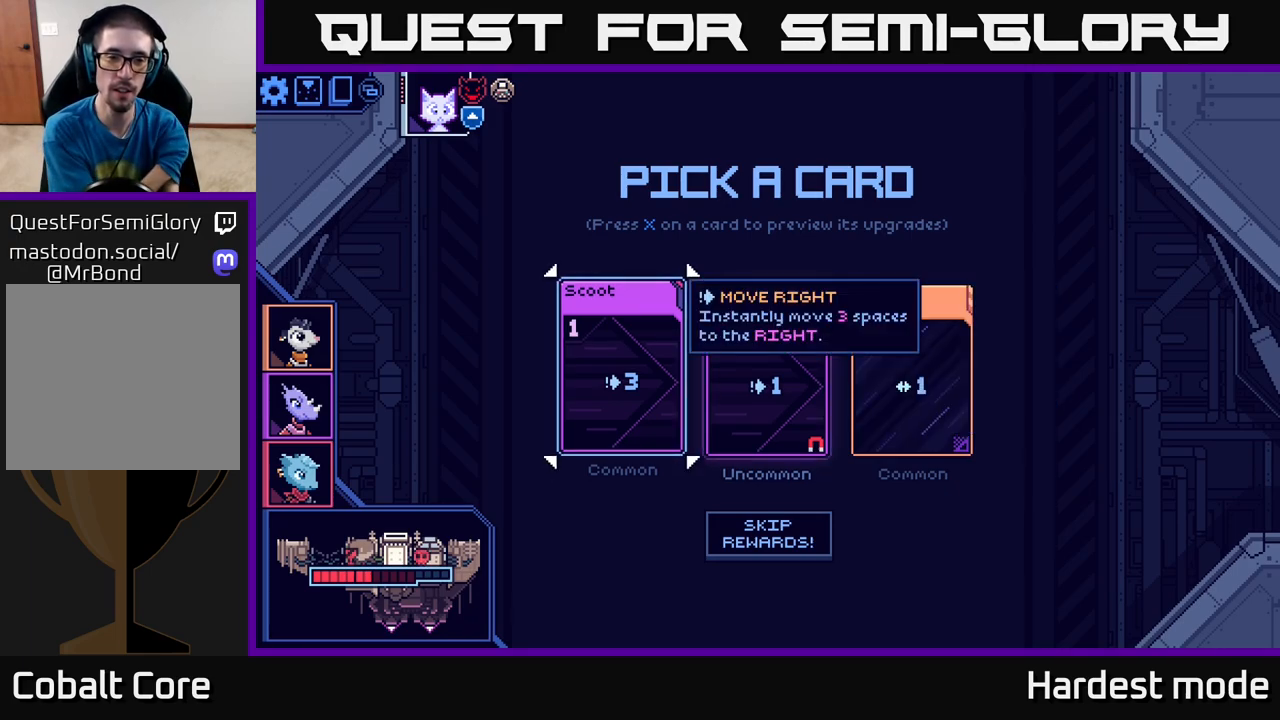
{"buttons": [], "left_stick": "center", "right_stick": "center", "events": []}
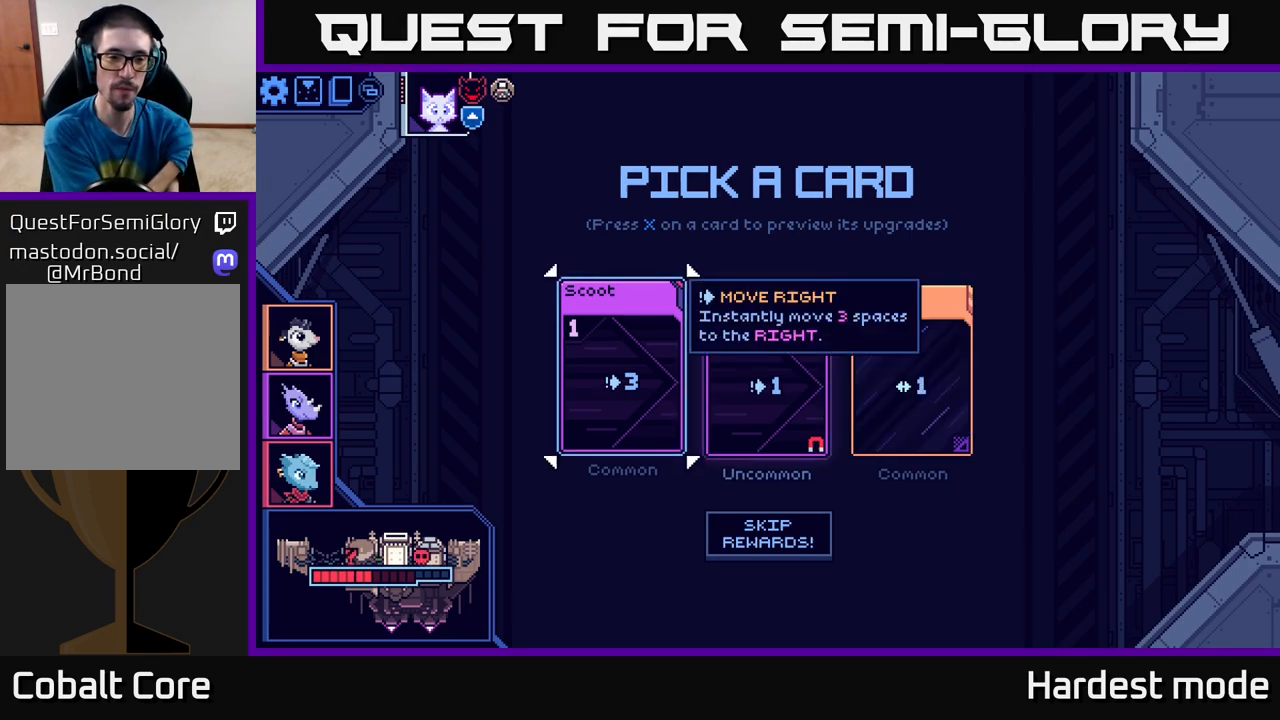
{"buttons": [], "left_stick": "center", "right_stick": "center", "events": []}
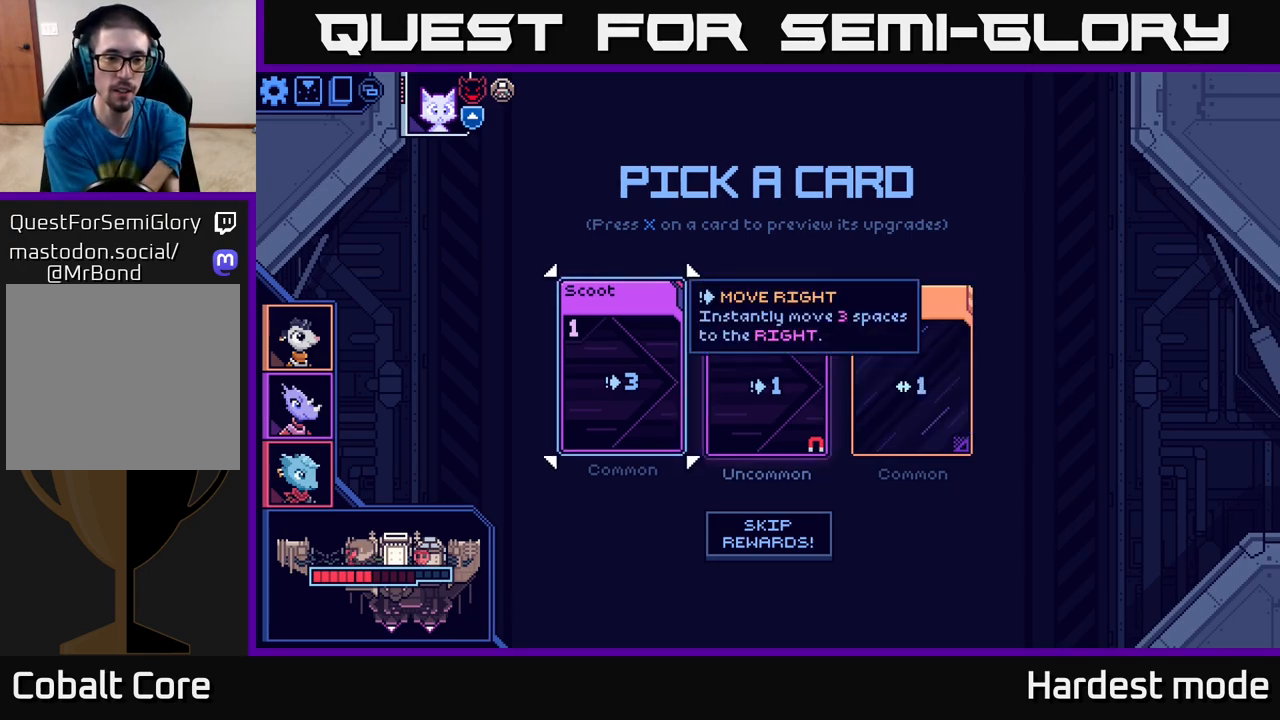
{"buttons": [], "left_stick": "center", "right_stick": "center", "events": []}
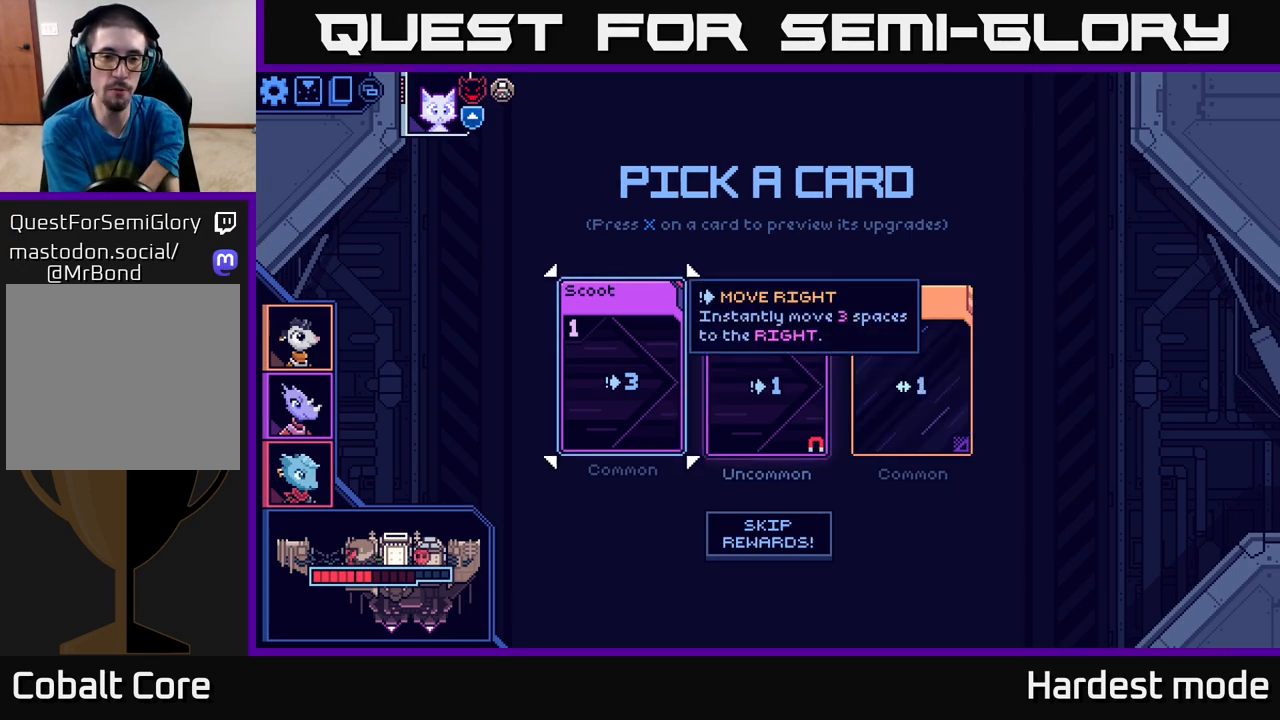
{"buttons": [], "left_stick": "center", "right_stick": "center", "events": []}
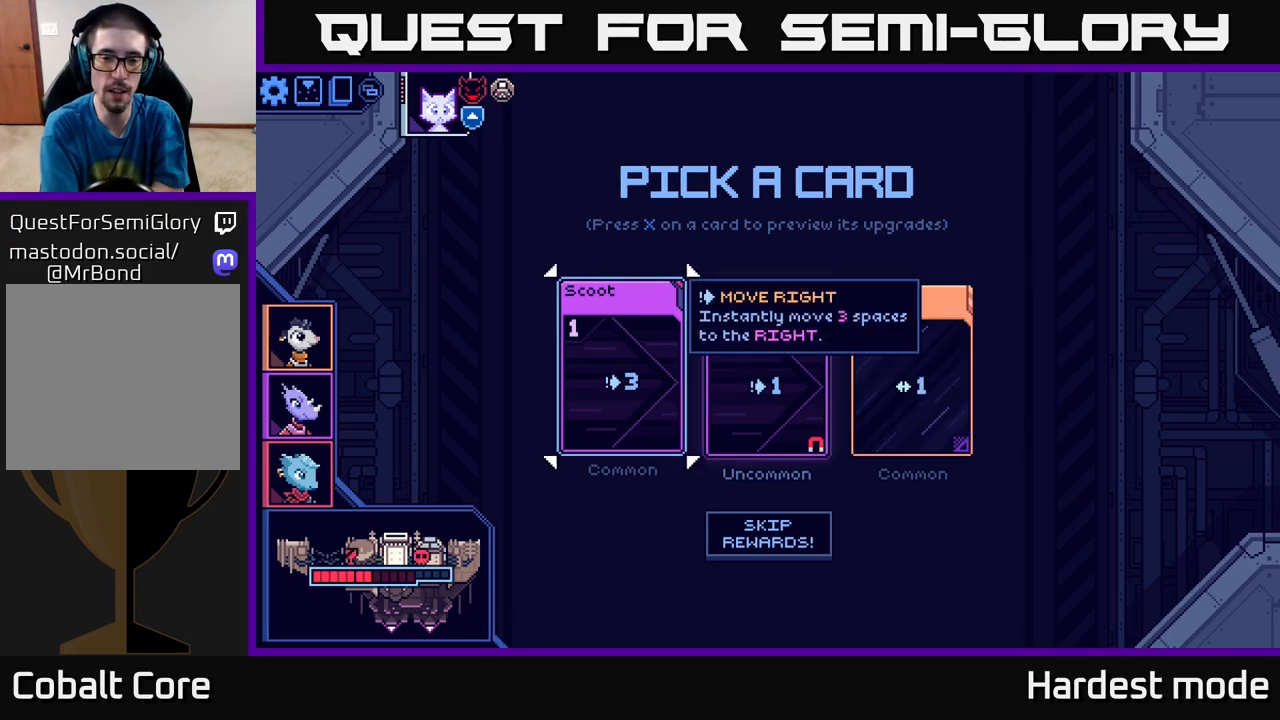
{"buttons": [], "left_stick": "center", "right_stick": "center", "events": [[167, "left_stick", "right"], [333, "left_stick", "center"]]}
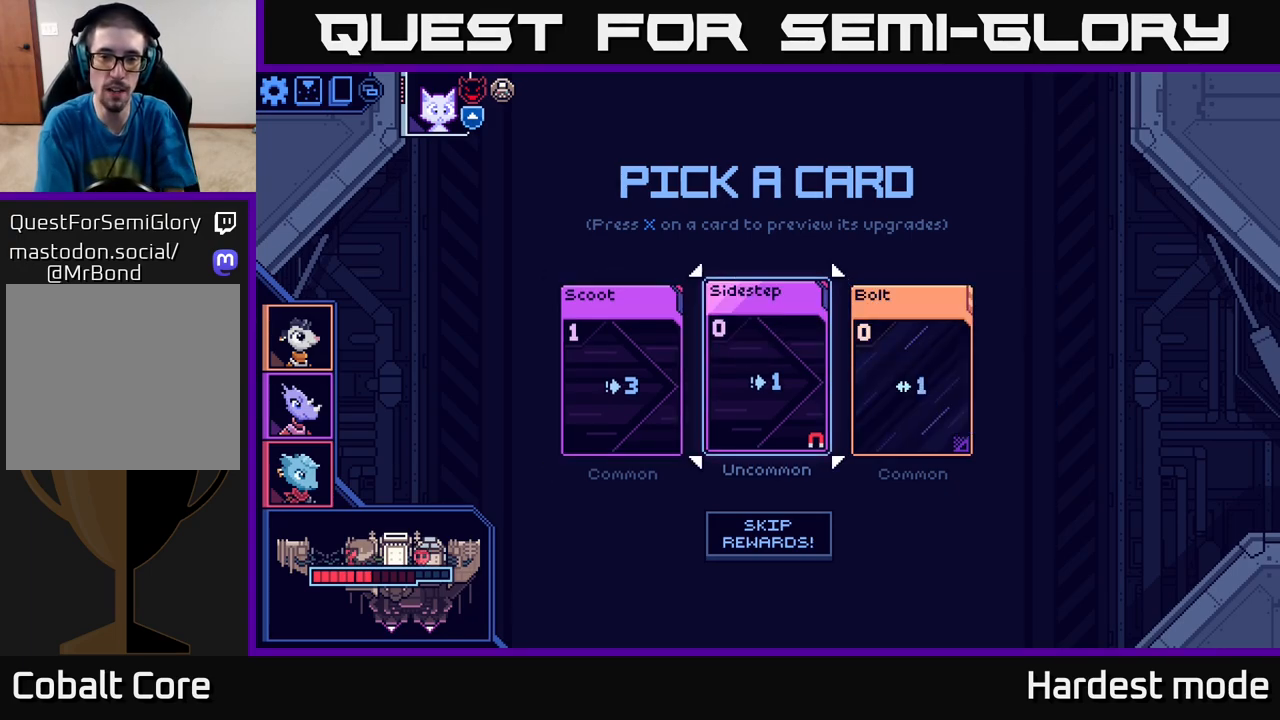
{"buttons": [], "left_stick": "center", "right_stick": "center", "events": []}
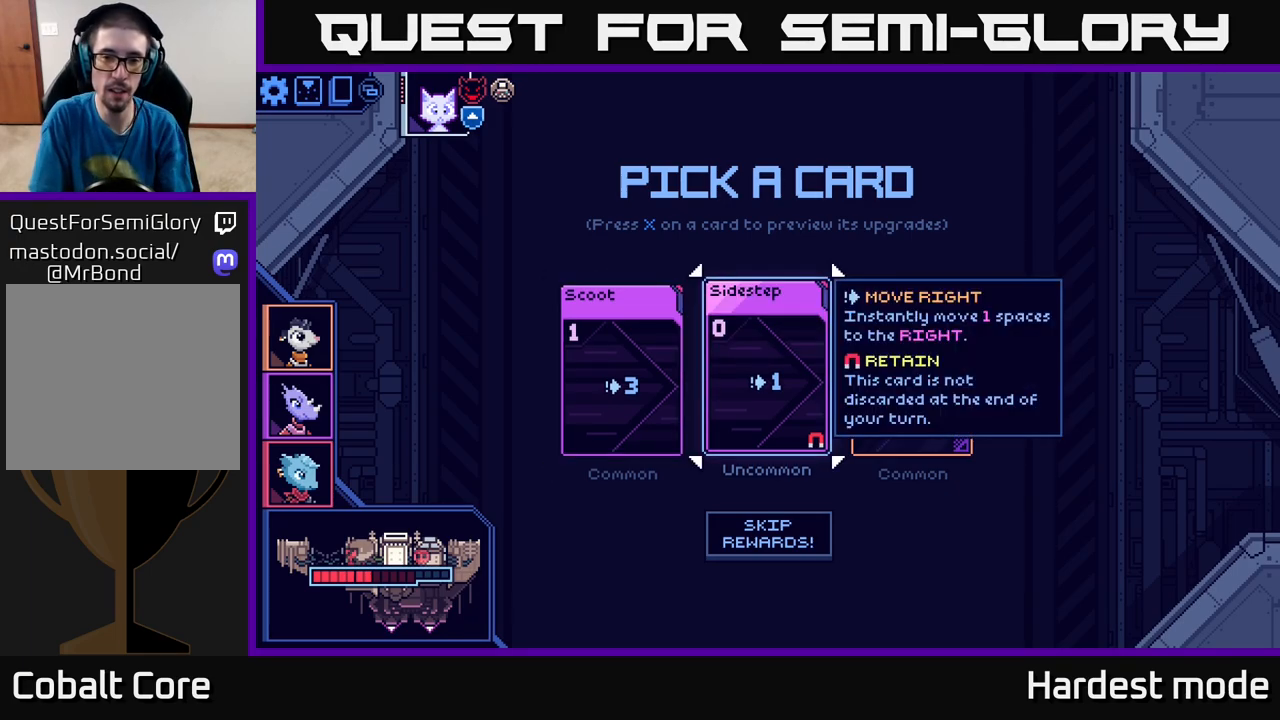
{"buttons": [], "left_stick": "center", "right_stick": "center", "events": [[117, "left_stick", "right"], [250, "left_stick", "center"]]}
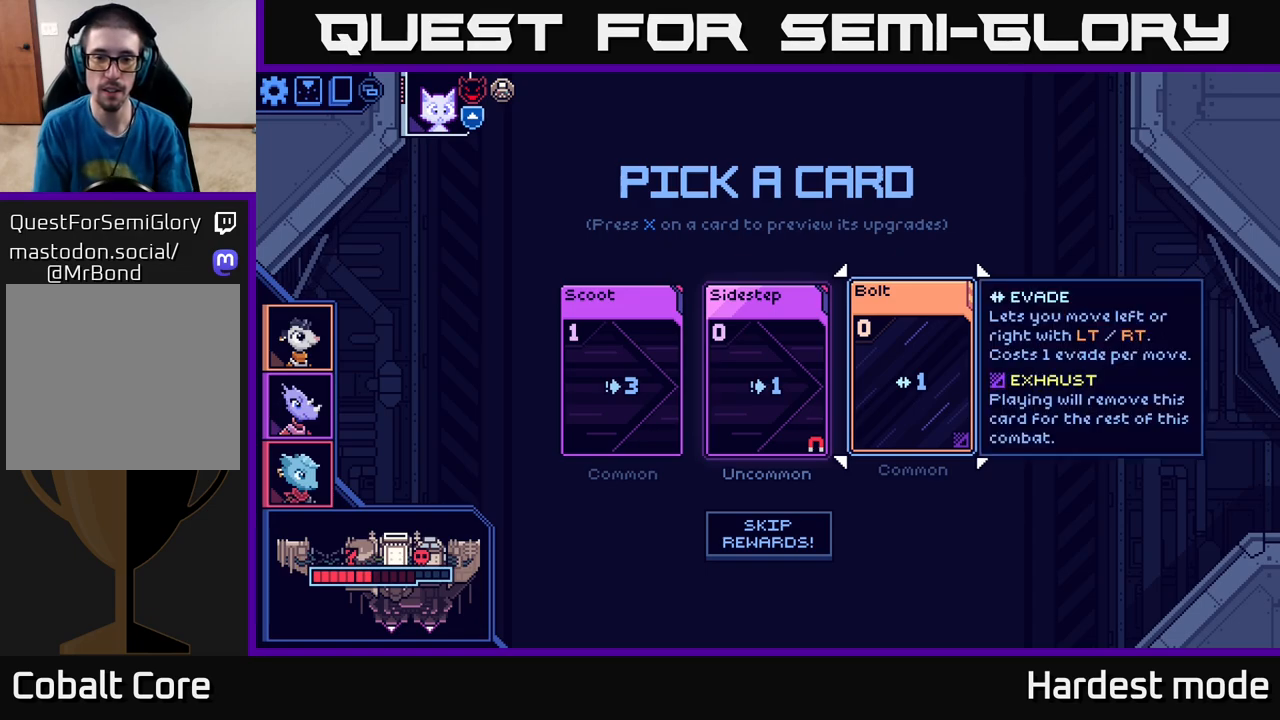
{"buttons": [], "left_stick": "right", "right_stick": "center", "events": [[183, "left_stick", "left"], [350, "left_stick", "center"], [467, "left_stick", "right"]]}
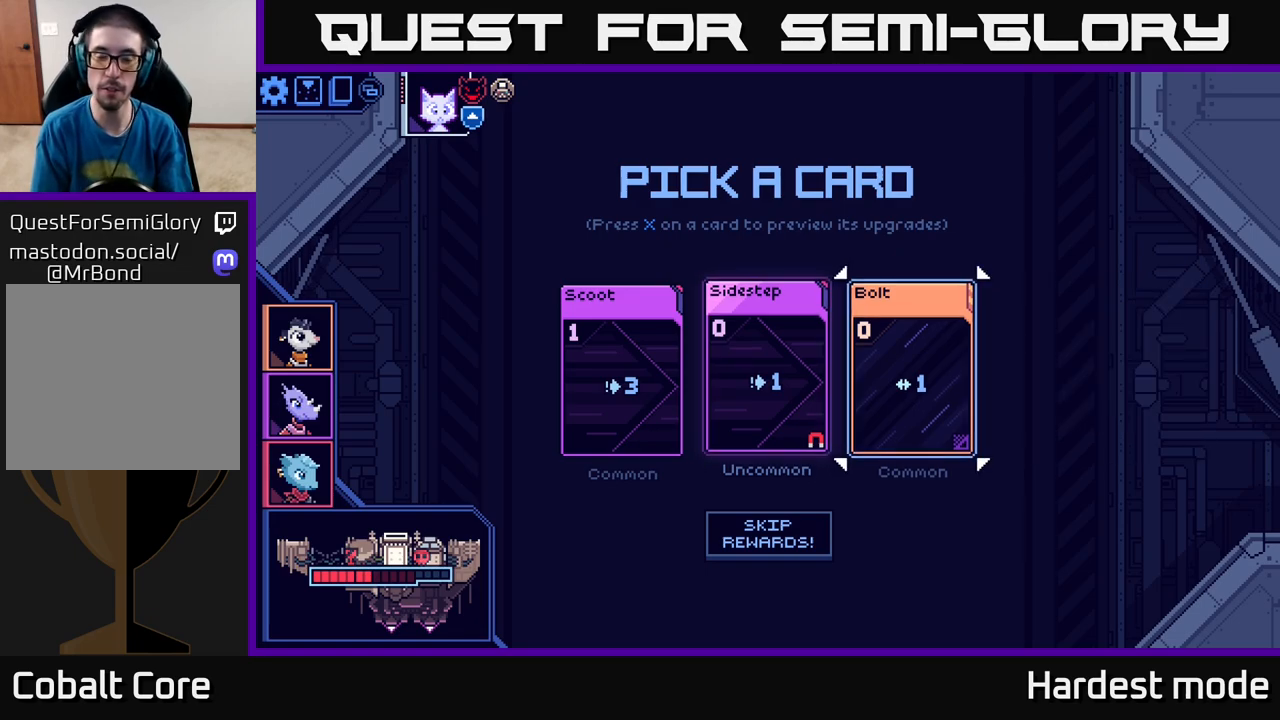
{"buttons": [], "left_stick": "center", "right_stick": "center", "events": [[167, "left_stick", "center"]]}
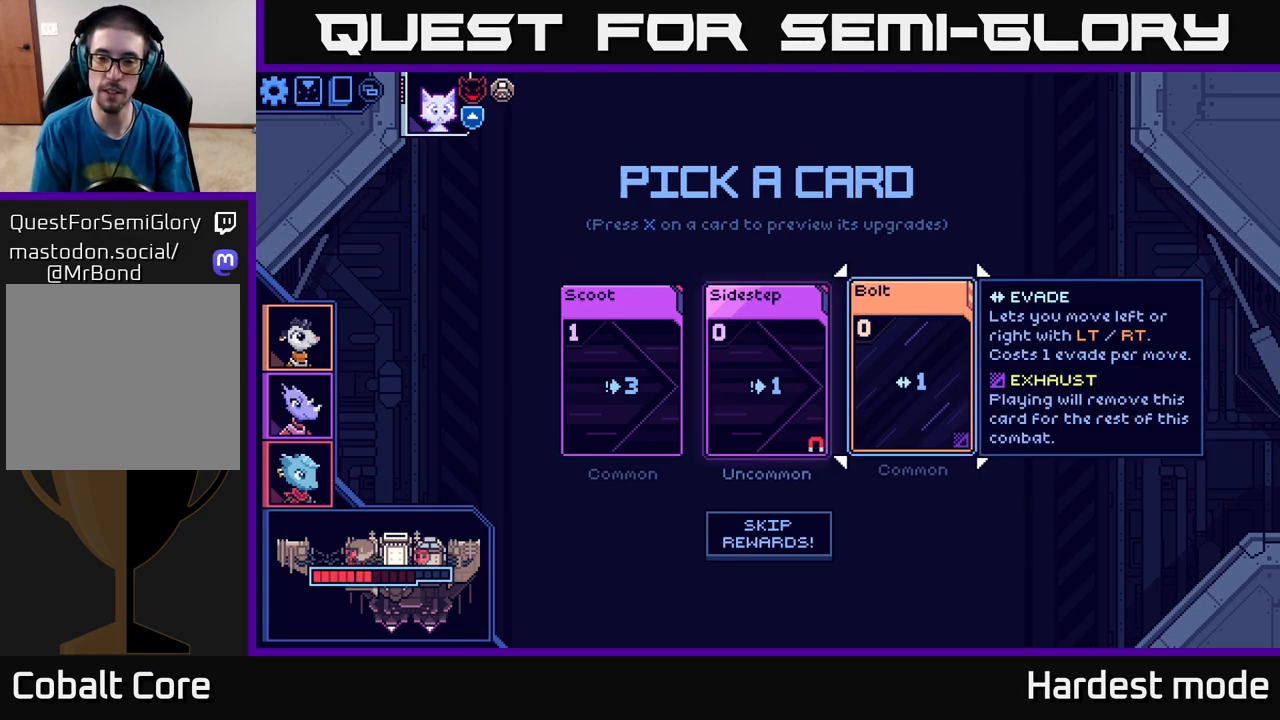
{"buttons": [], "left_stick": "center", "right_stick": "center", "events": [[283, "left_stick", "left"], [450, "left_stick", "center"]]}
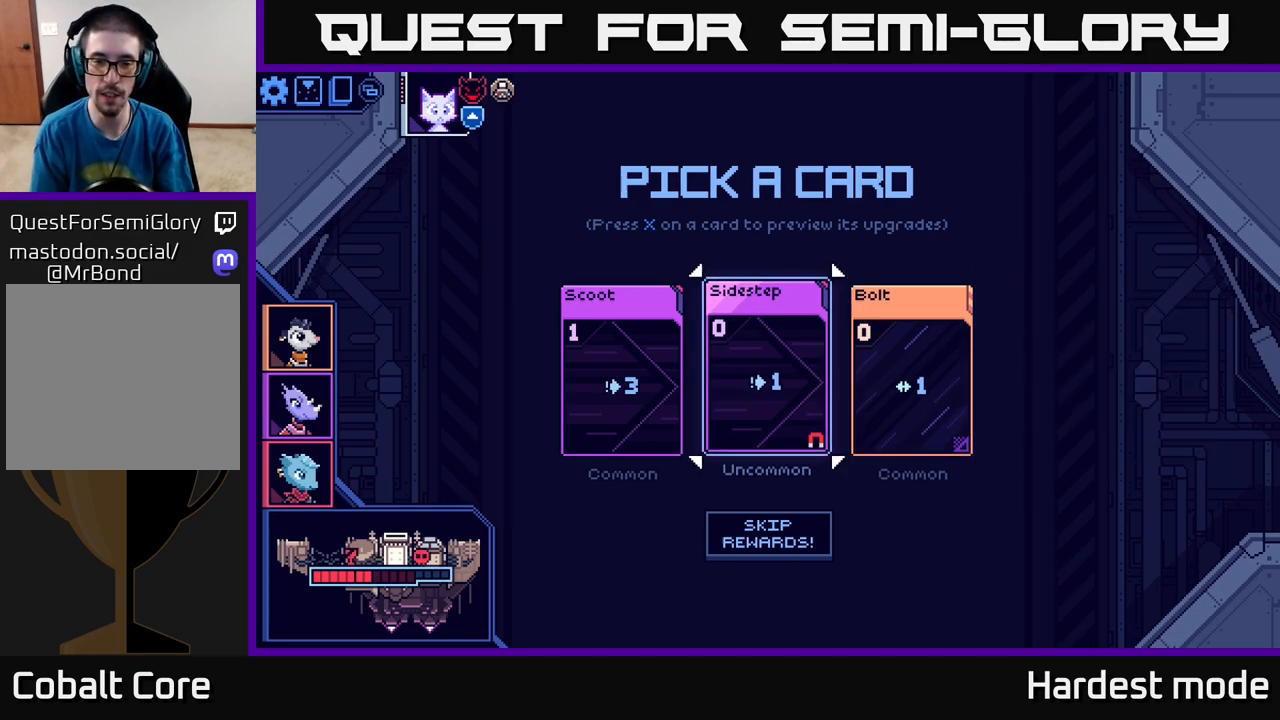
{"buttons": [], "left_stick": "center", "right_stick": "center", "events": [[50, "left_stick", "right"], [217, "left_stick", "center"]]}
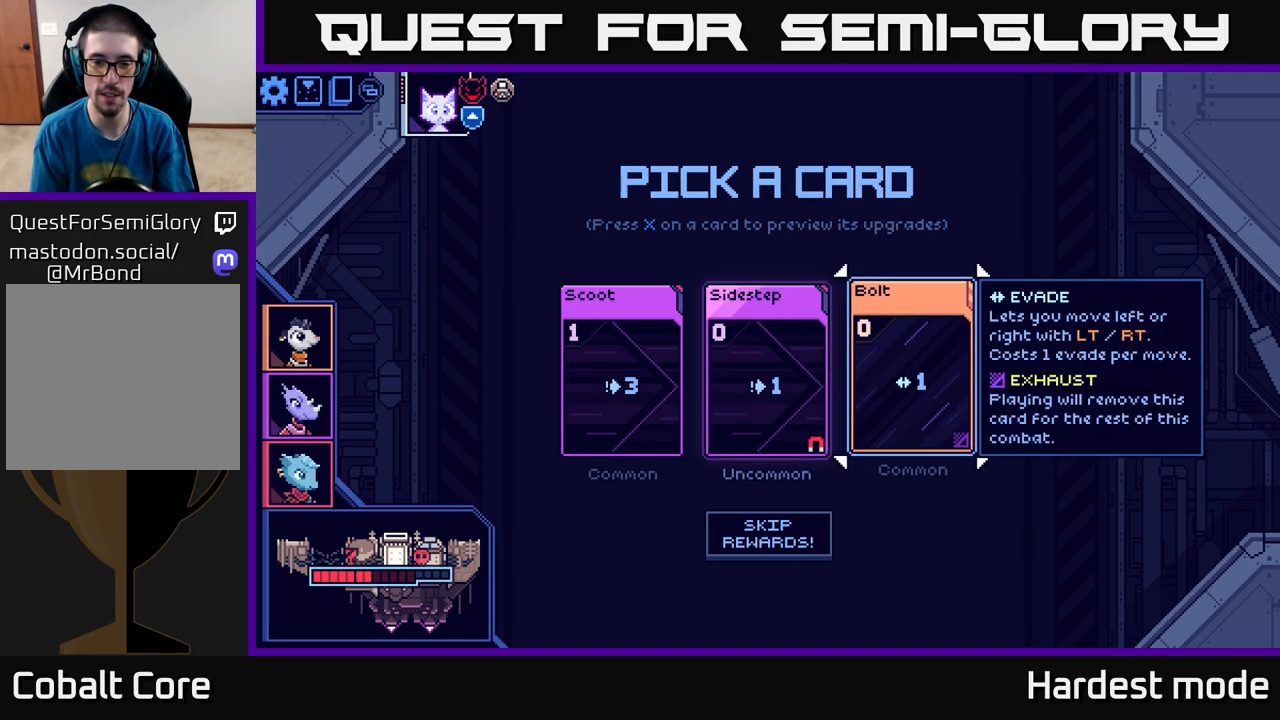
{"buttons": [], "left_stick": "right", "right_stick": "center", "events": [[150, "left_stick", "down-left"], [350, "left_stick", "center"], [417, "left_stick", "right"]]}
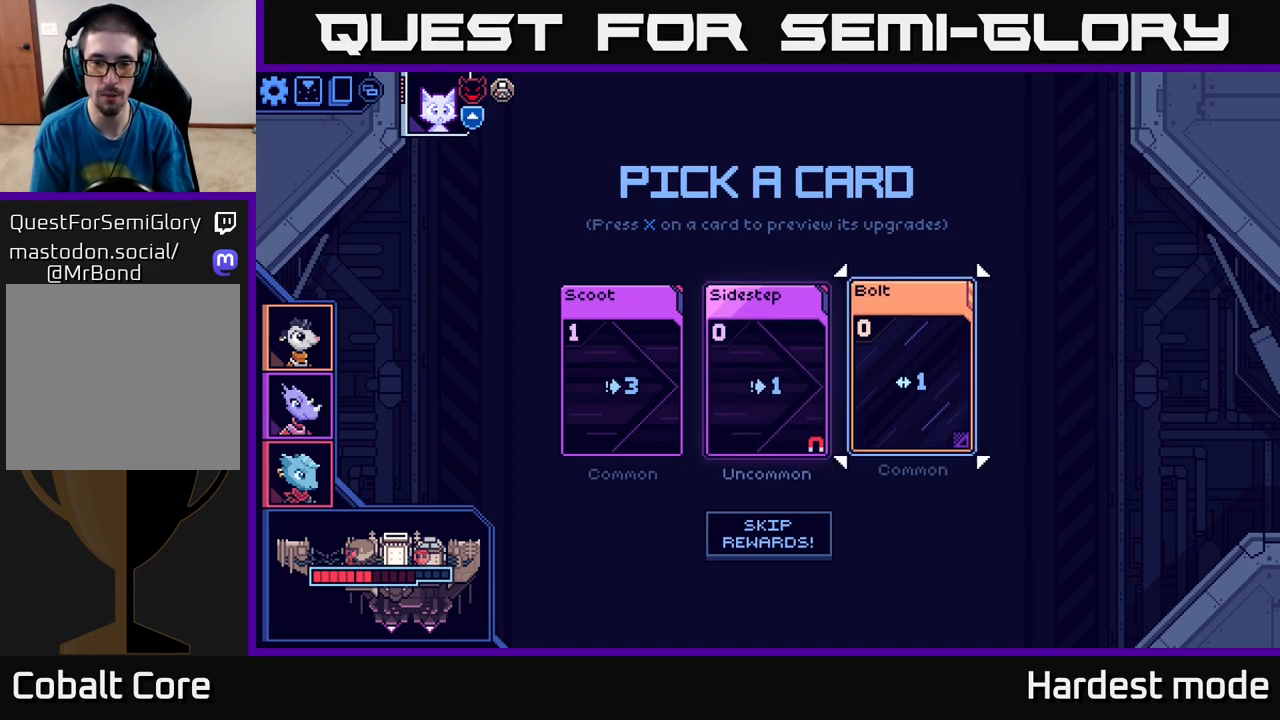
{"buttons": [], "left_stick": "center", "right_stick": "center", "events": [[100, "left_stick", "center"], [300, "A", "down"], [367, "A", "up"]]}
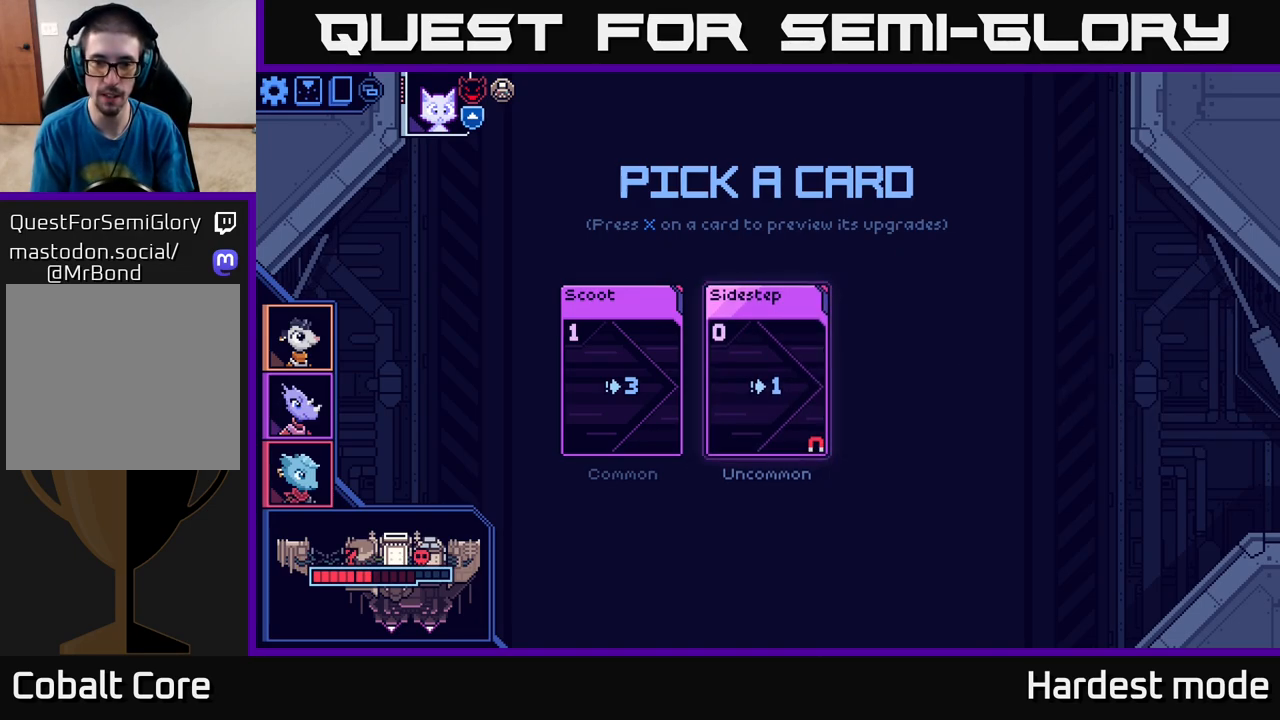
{"buttons": [], "left_stick": "center", "right_stick": "center", "events": []}
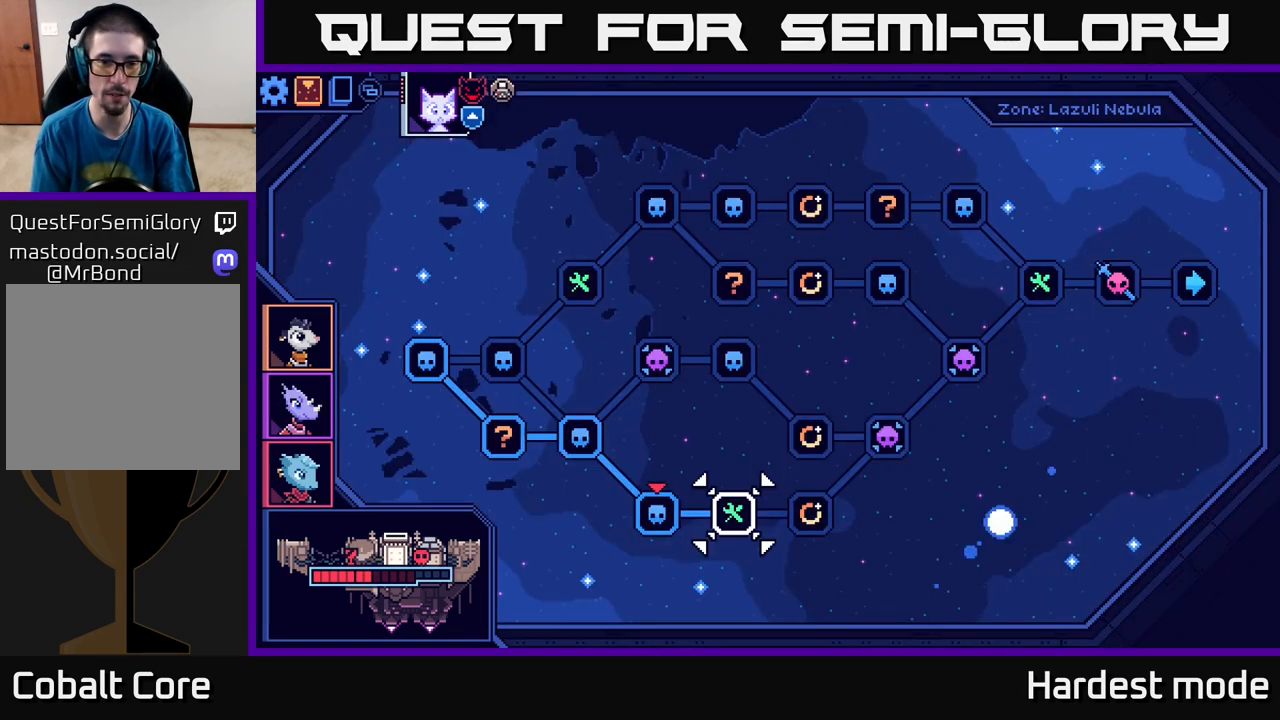
{"buttons": [], "left_stick": "right", "right_stick": "center", "events": [[450, "left_stick", "right"]]}
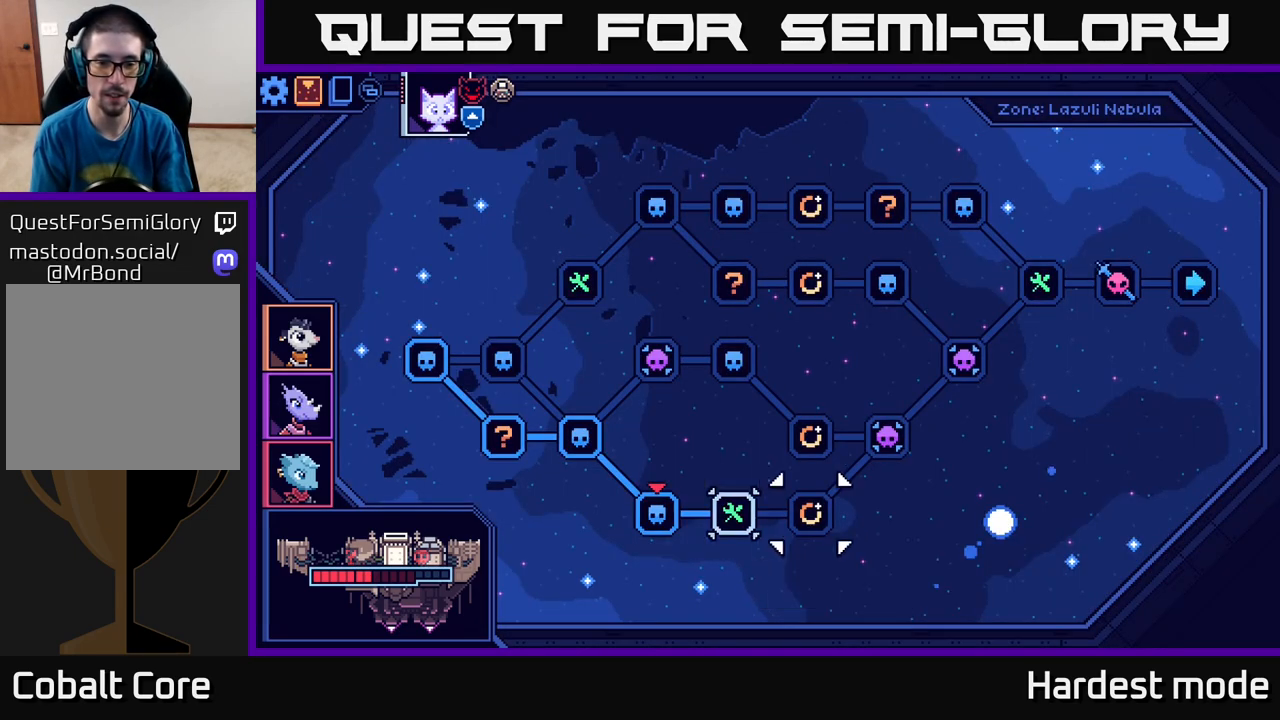
{"buttons": [], "left_stick": "center", "right_stick": "center", "events": [[150, "left_stick", "center"]]}
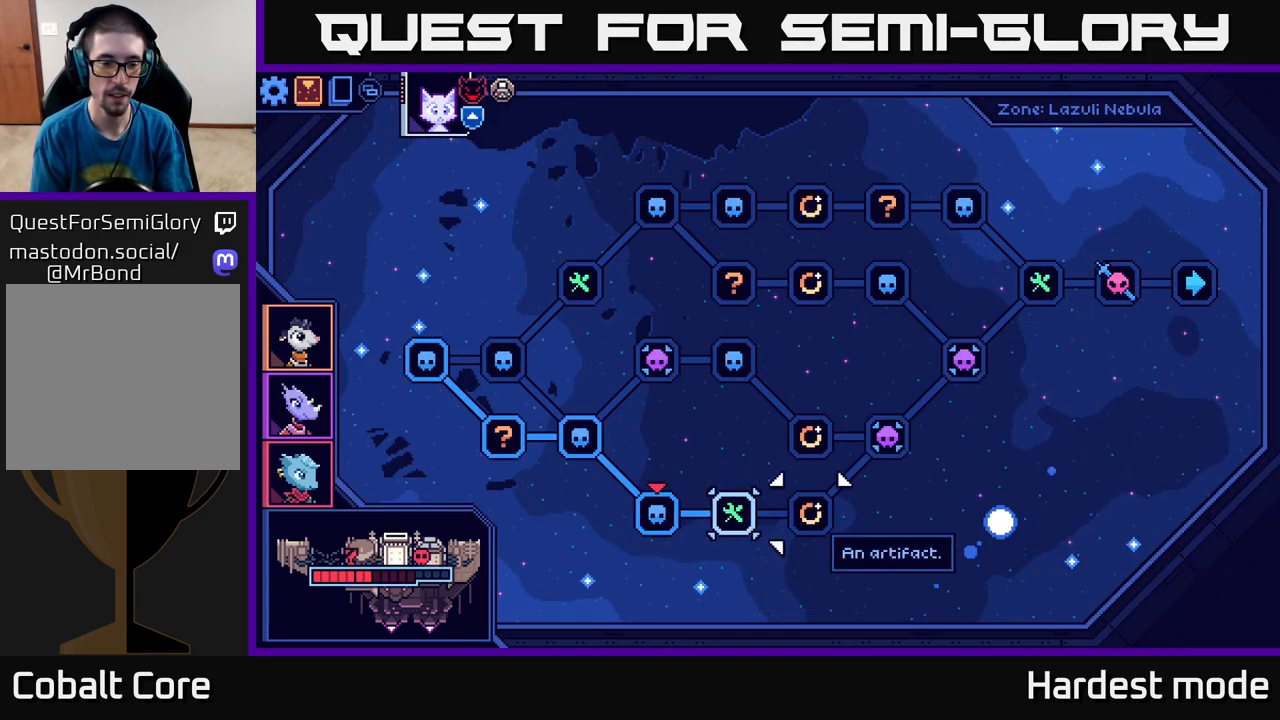
{"buttons": [], "left_stick": "center", "right_stick": "center", "events": [[50, "left_stick", "left"], [233, "left_stick", "center"], [400, "A", "down"], [500, "A", "up"]]}
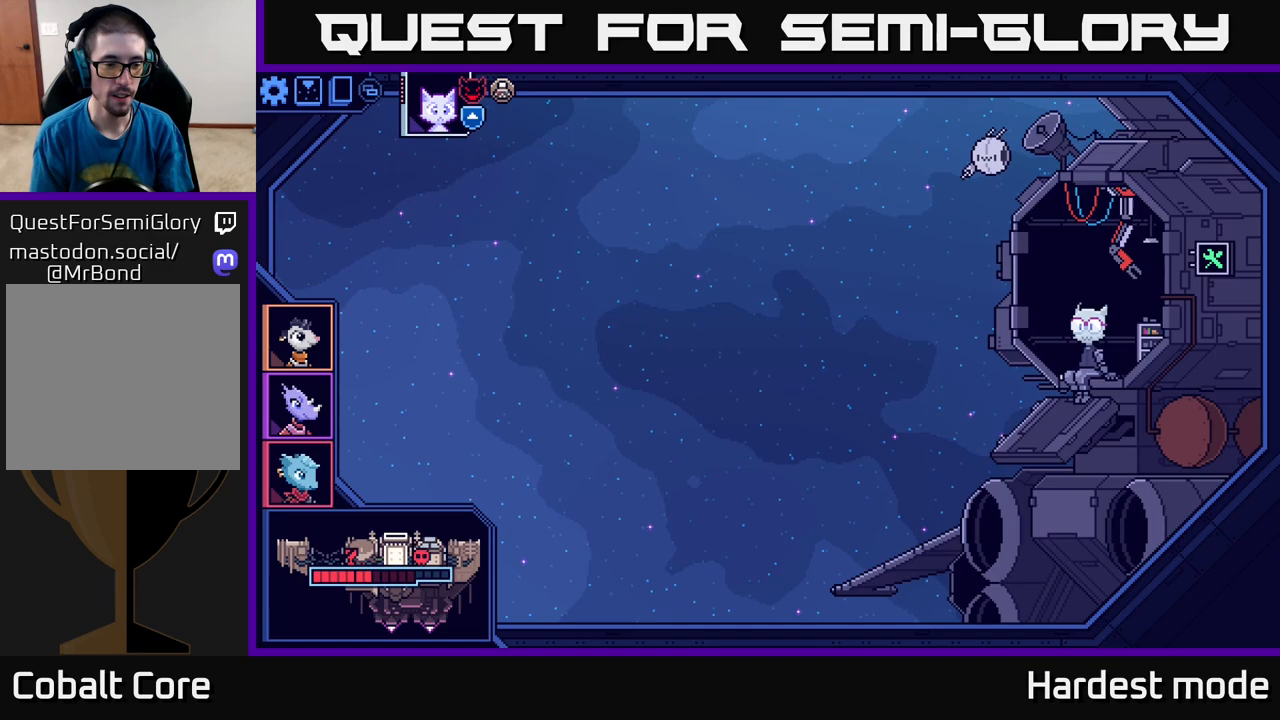
{"buttons": [], "left_stick": "center", "right_stick": "center", "events": []}
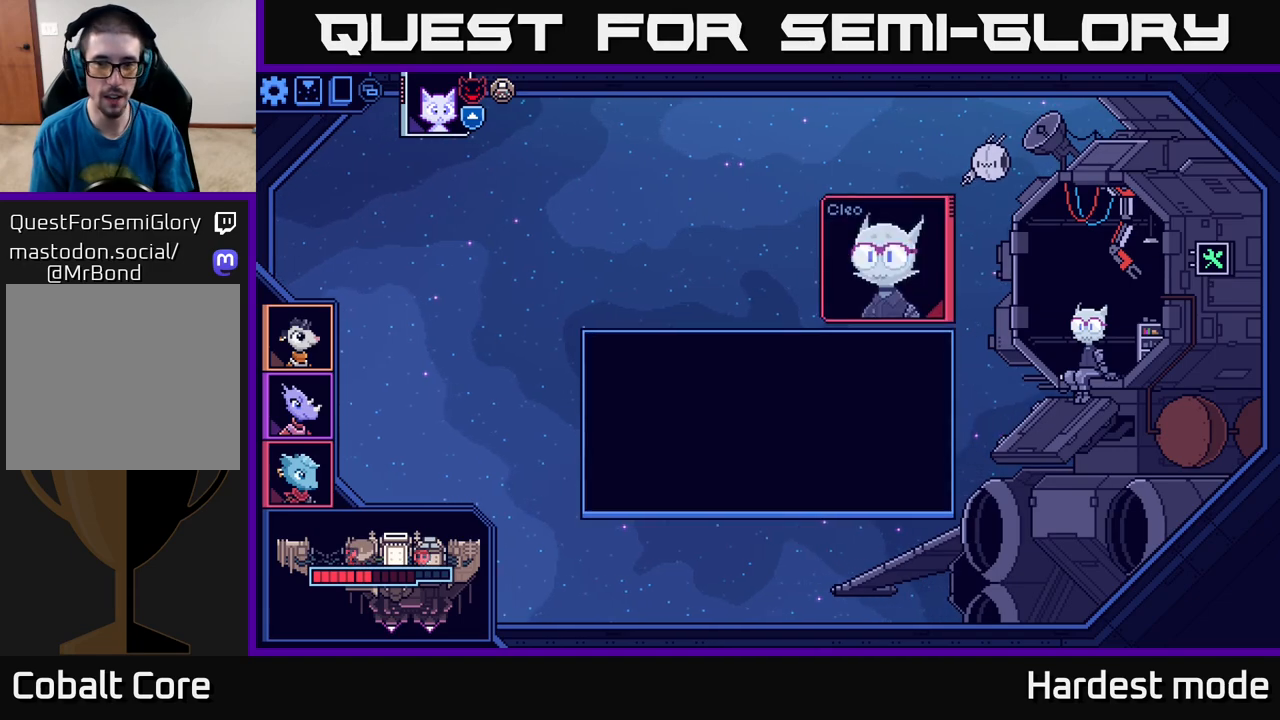
{"buttons": [], "left_stick": "center", "right_stick": "center", "events": []}
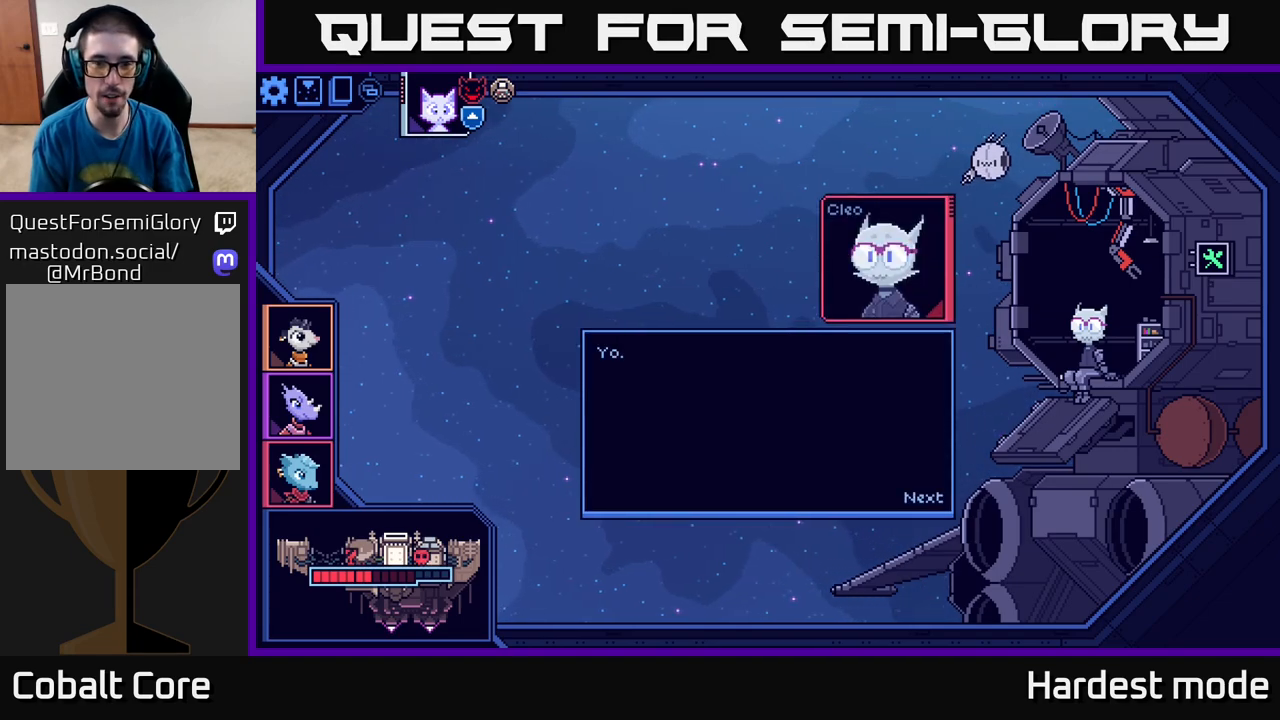
{"buttons": [], "left_stick": "center", "right_stick": "center", "events": [[167, "A", "down"], [233, "A", "up"]]}
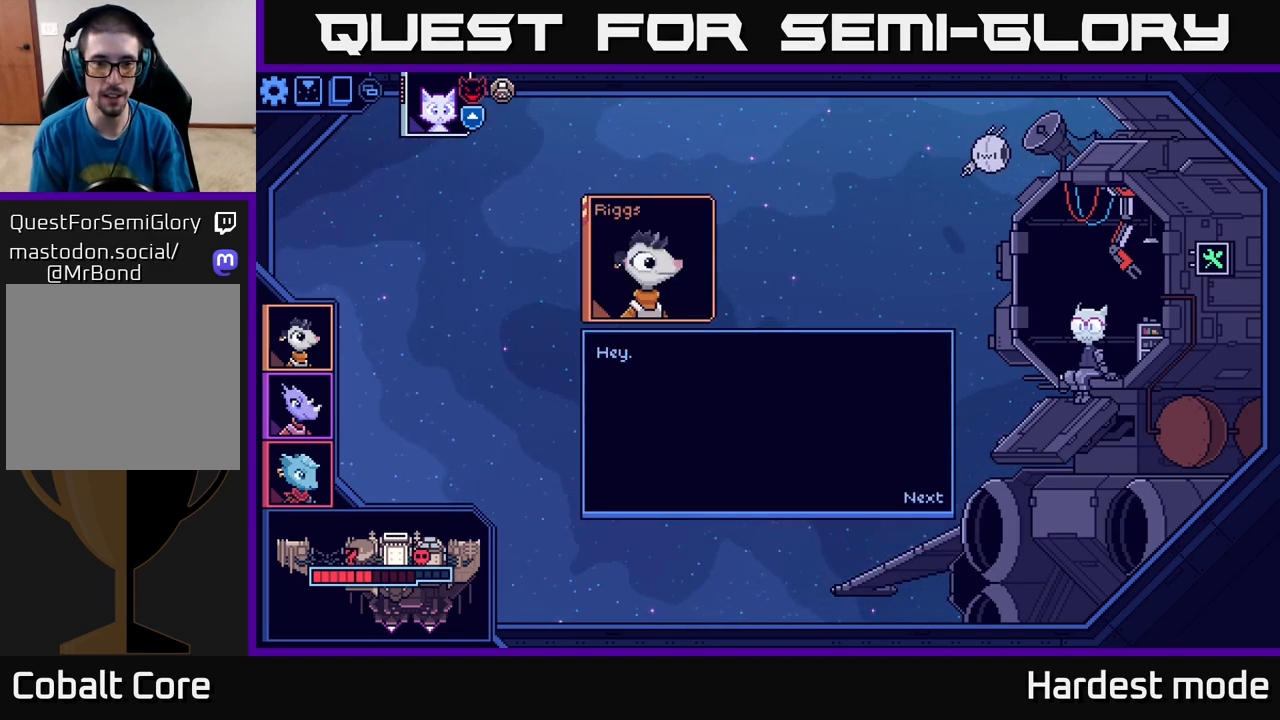
{"buttons": [], "left_stick": "center", "right_stick": "center", "events": [[200, "A", "down"], [250, "A", "up"]]}
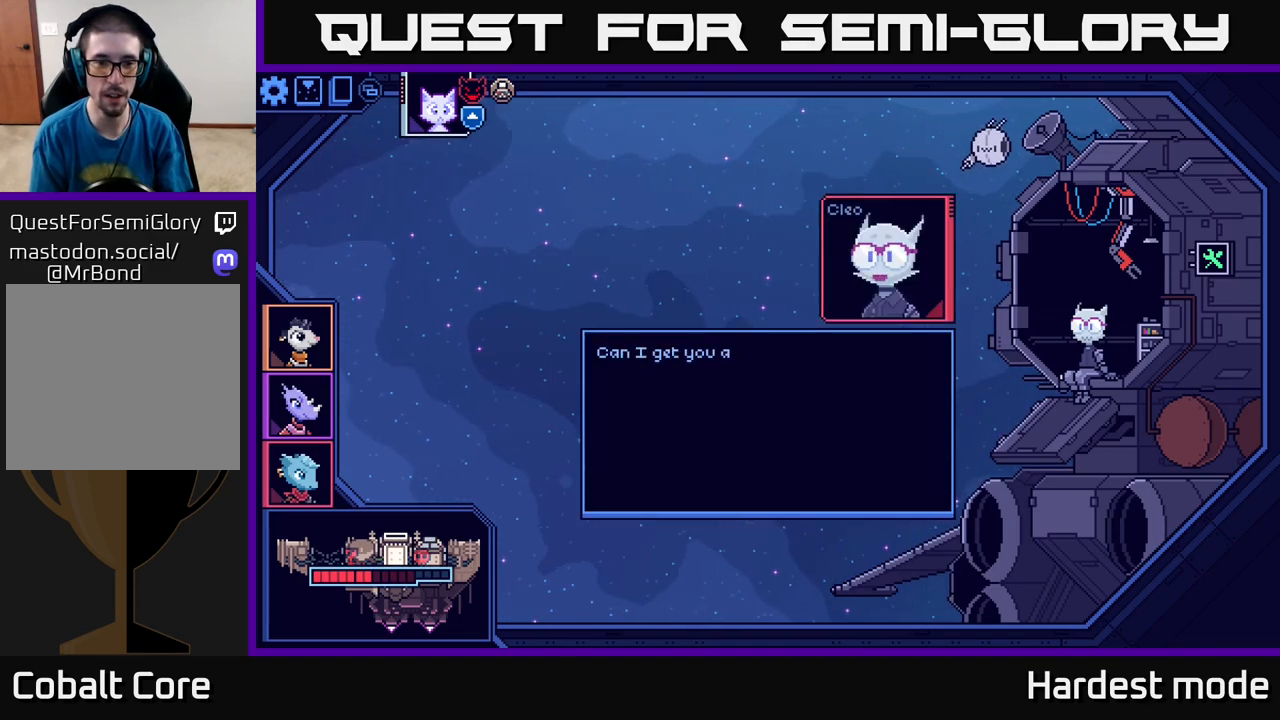
{"buttons": [], "left_stick": "center", "right_stick": "center", "events": []}
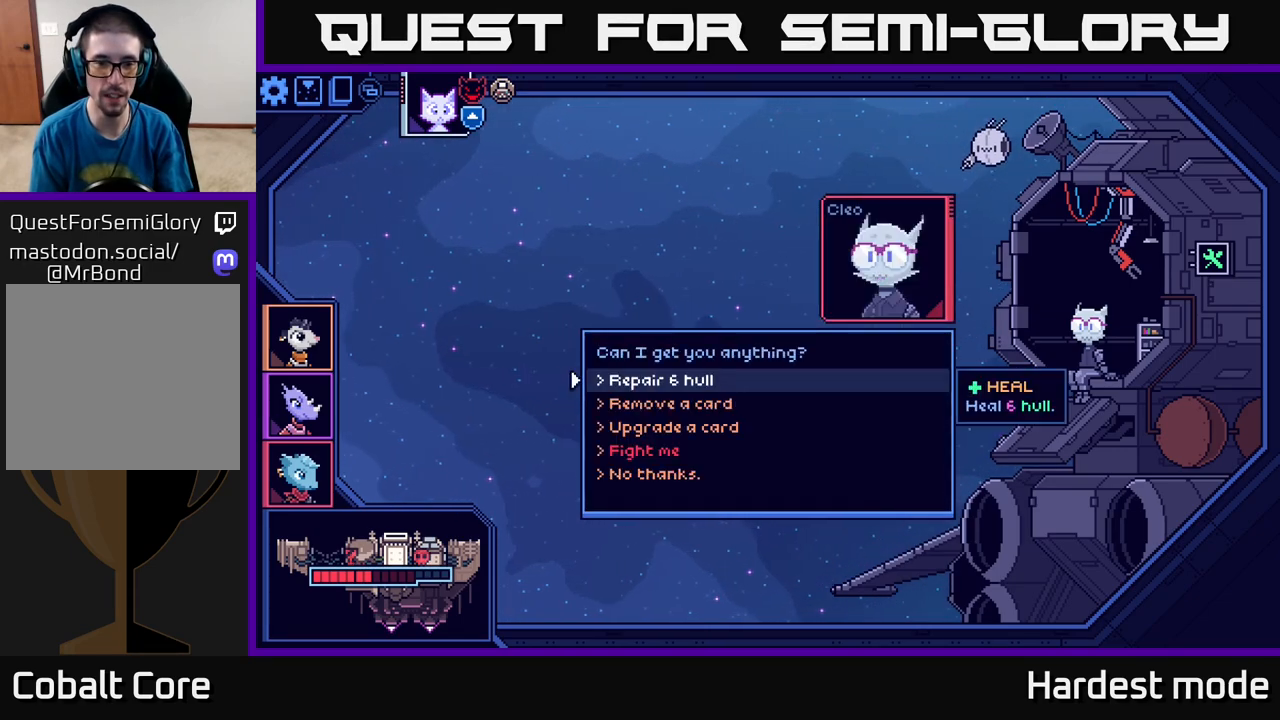
{"buttons": [], "left_stick": "up-left", "right_stick": "center", "events": [[150, "left_stick", "down"], [367, "left_stick", "center"], [433, "left_stick", "up-left"]]}
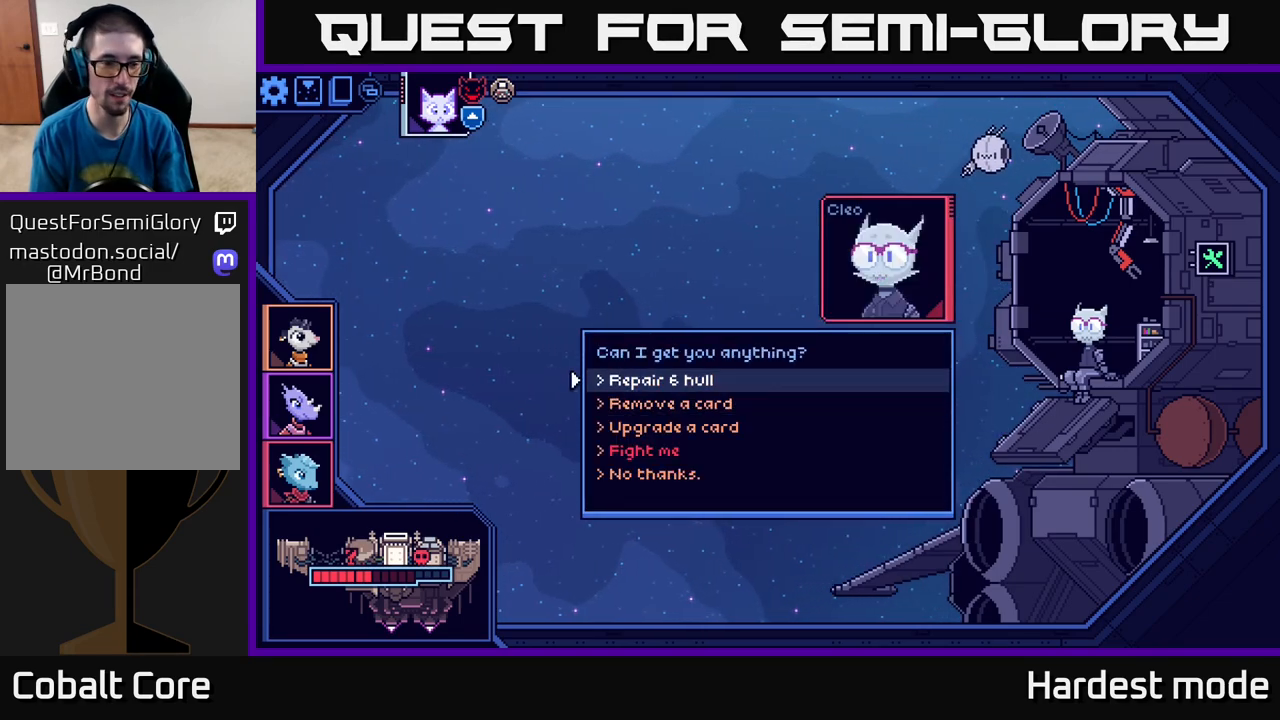
{"buttons": [], "left_stick": "center", "right_stick": "center", "events": [[100, "left_stick", "center"]]}
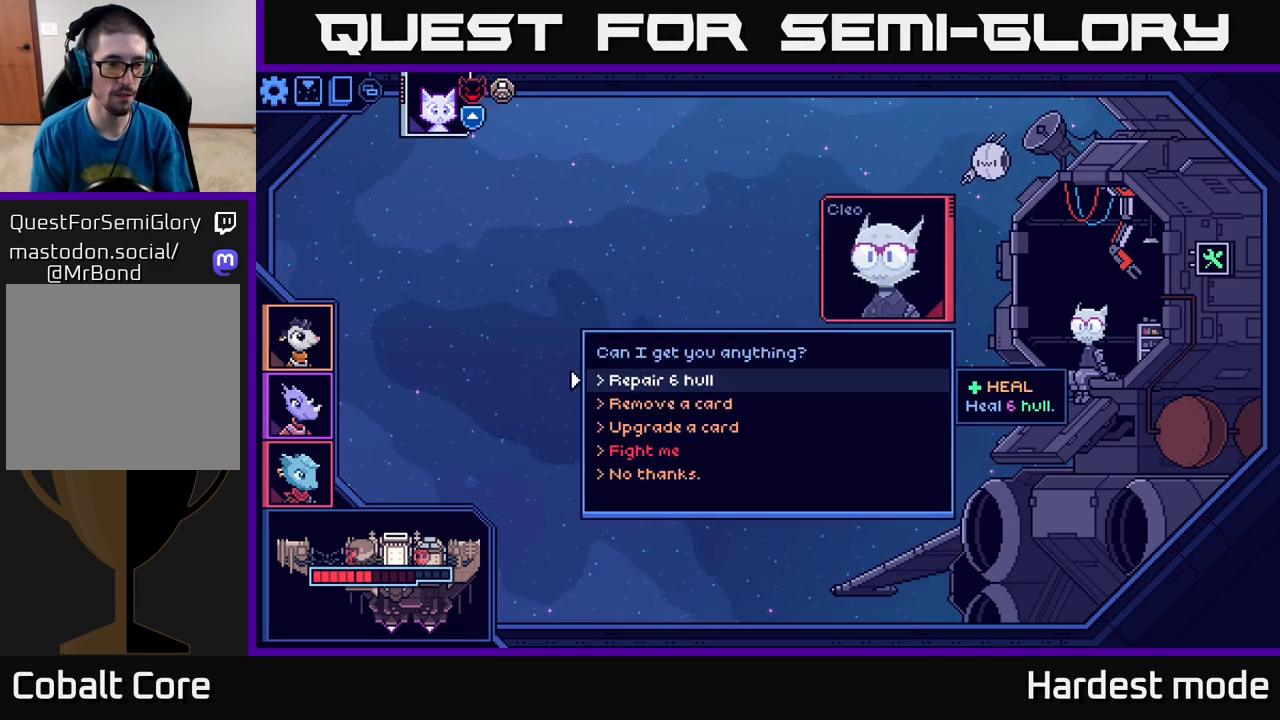
{"buttons": [], "left_stick": "center", "right_stick": "center", "events": []}
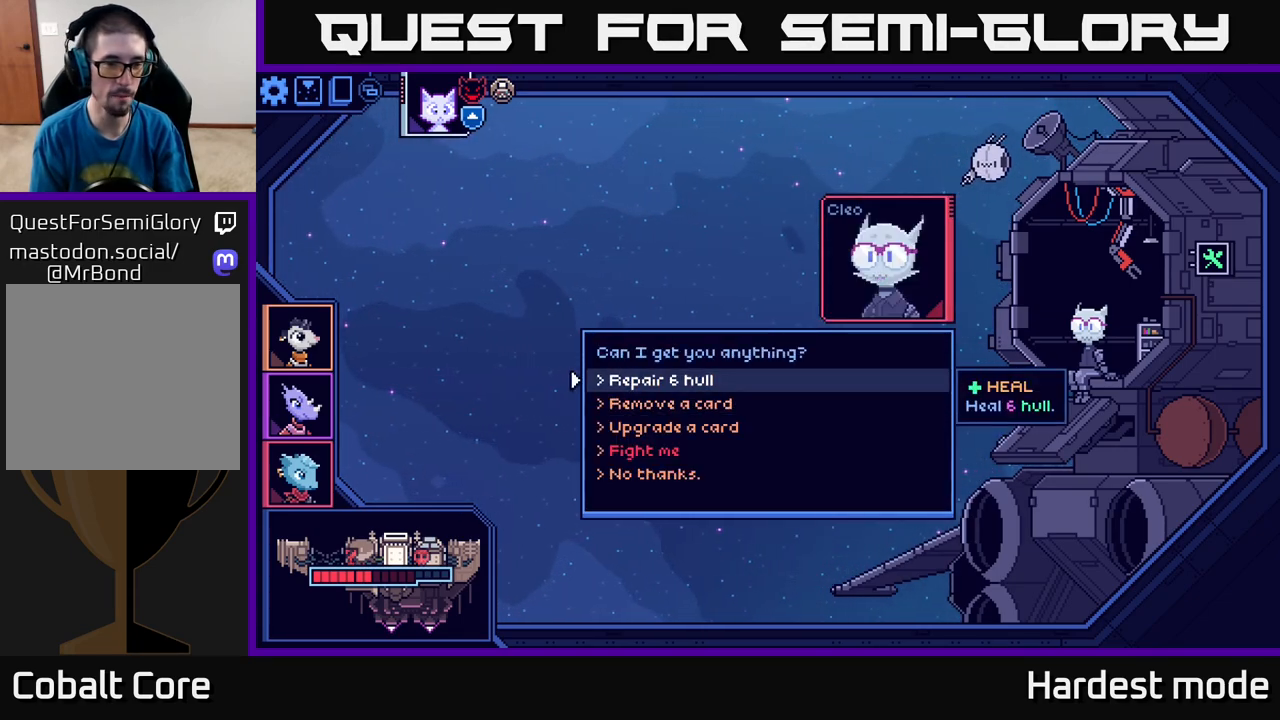
{"buttons": [], "left_stick": "center", "right_stick": "center", "events": [[67, "left_stick", "down"], [233, "left_stick", "center"], [283, "left_stick", "up"], [433, "left_stick", "center"]]}